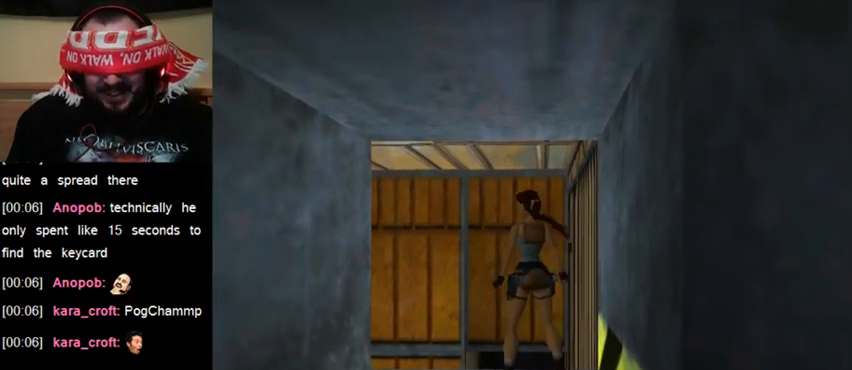
Gameplay with keyboard; each line is a JSON object with the keys held at the frame after it. "events" lists presses ("down") and releases ("up") of "0", "1", "2", "3", "4", "5", "6", "7", "8", "9", "act", "crouch", "dash", "down", "flare", "gun", "inv", "jump", "left", "right", "roll", "sl", "sr", "up" and "walk" between this image and that frame as [ms after this image, input, new state], when the widget could be followed in between. No other keys are recorded. Mouse input is not recorded. Key names are as the overlay labels them; some are game actions (e.g. jump) rather than physical keys. Not read: other_keys.
{"keys": ["down"], "events": [[400, "down", "down"]]}
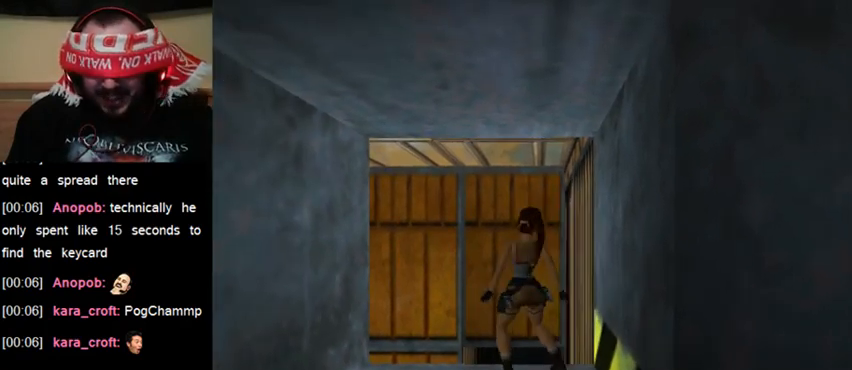
{"keys": [], "events": [[33, "down", "up"]]}
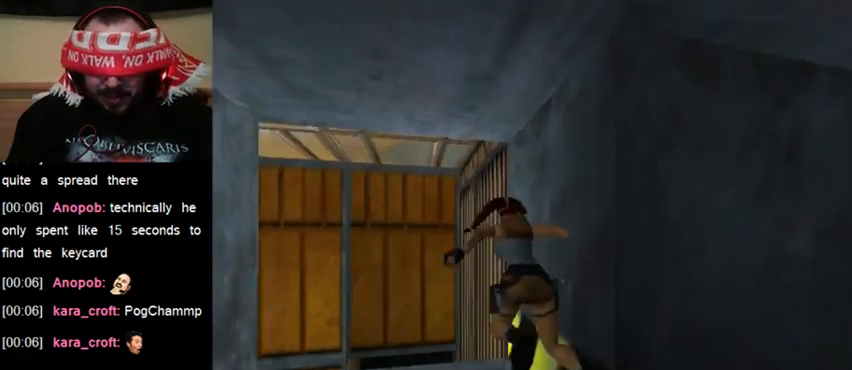
{"keys": [], "events": []}
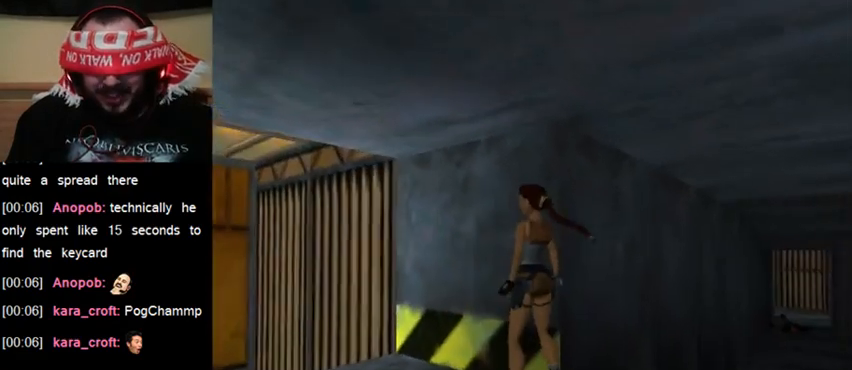
{"keys": ["up"], "events": [[400, "up", "down"]]}
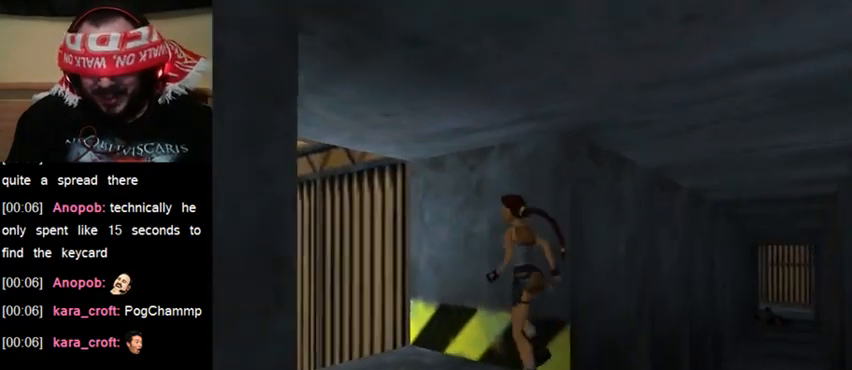
{"keys": ["jump", "up"], "events": [[267, "jump", "down"]]}
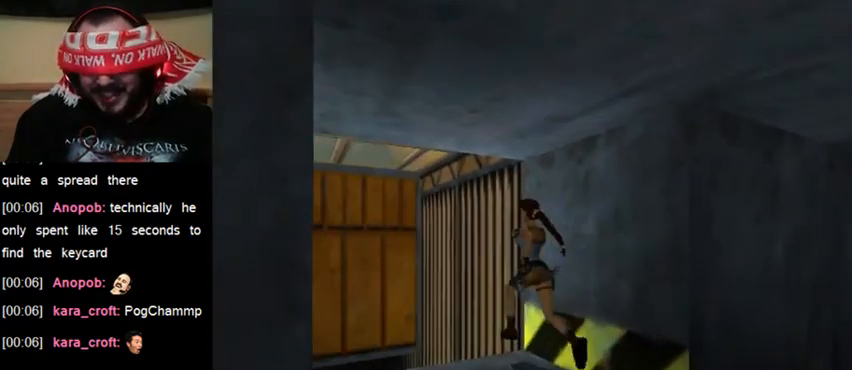
{"keys": ["act"], "events": [[400, "jump", "up"], [433, "act", "down"], [433, "up", "up"]]}
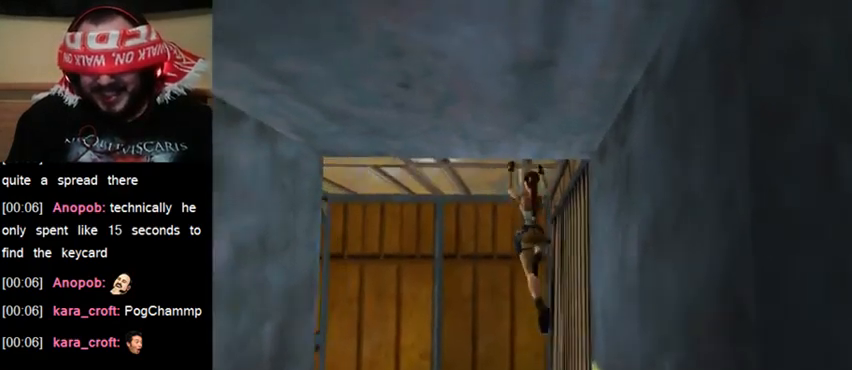
{"keys": ["act"], "events": []}
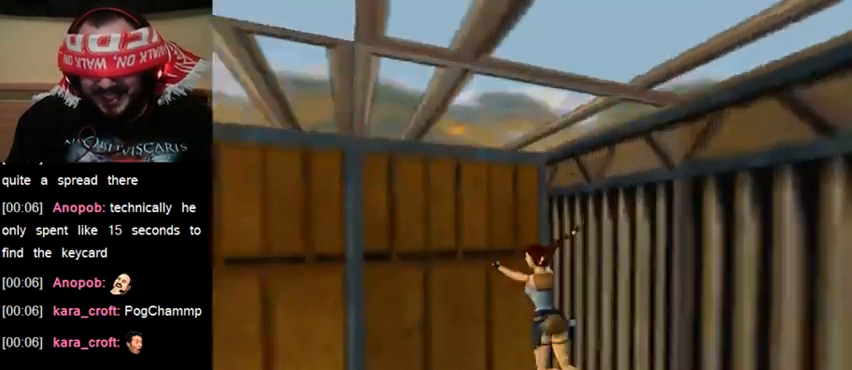
{"keys": ["act"], "events": []}
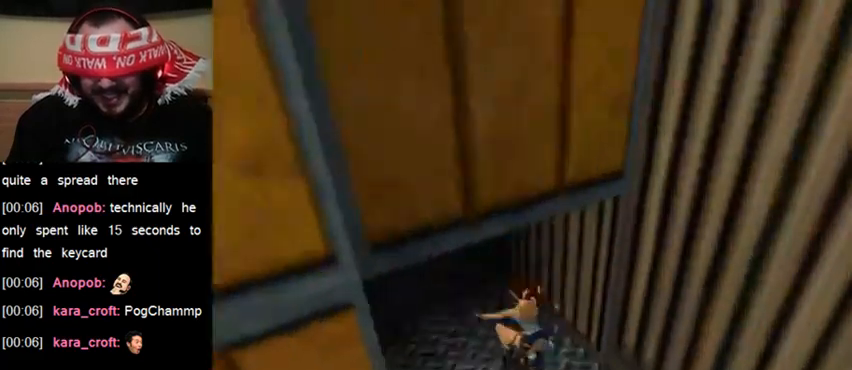
{"keys": [], "events": [[433, "act", "up"]]}
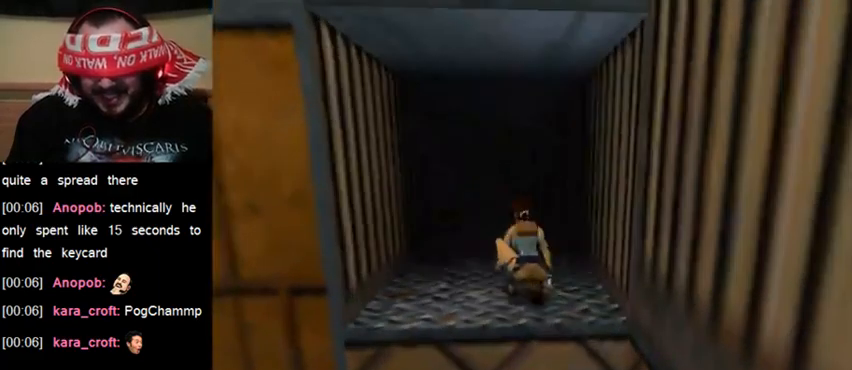
{"keys": [], "events": []}
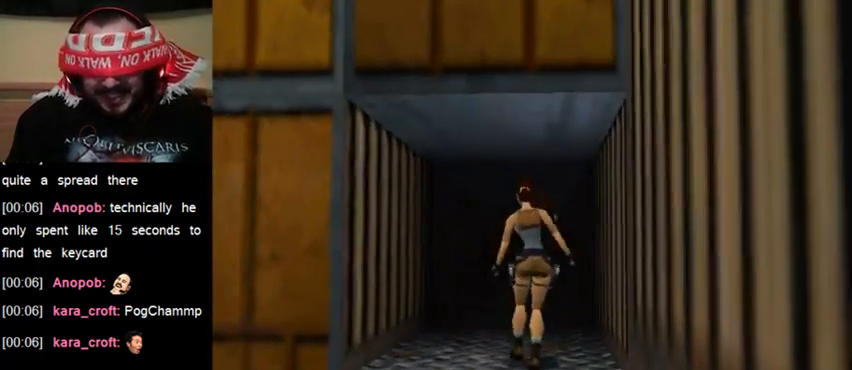
{"keys": [], "events": []}
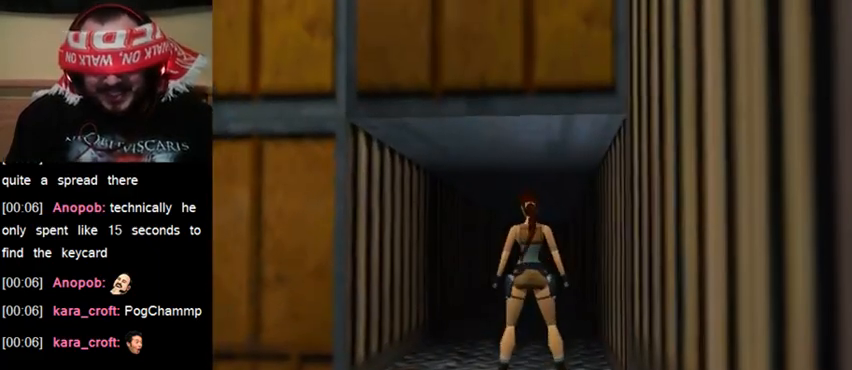
{"keys": ["up"], "events": [[433, "up", "down"]]}
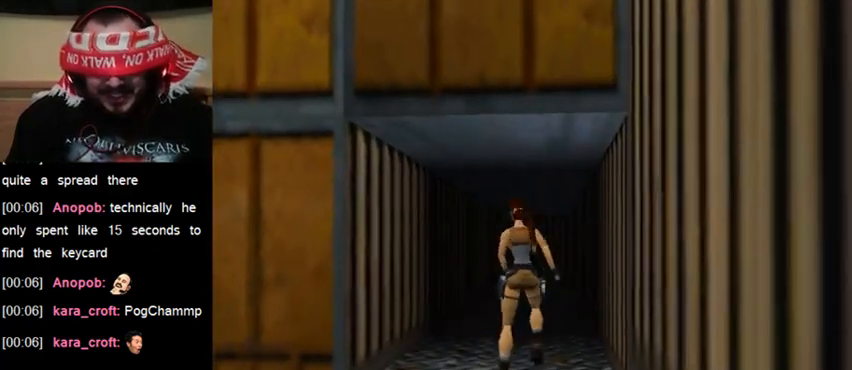
{"keys": ["up"], "events": []}
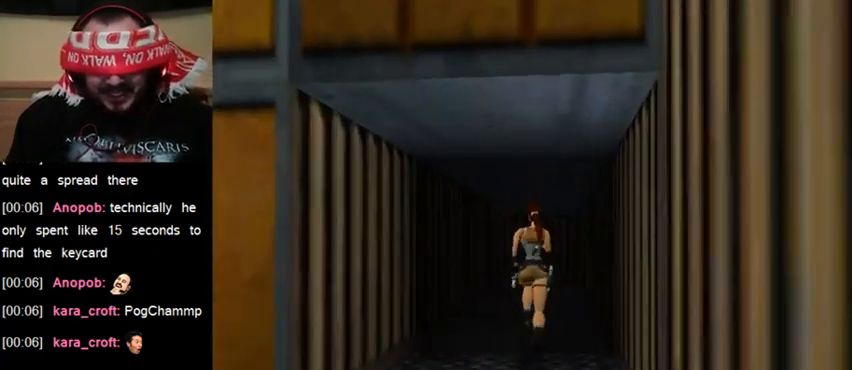
{"keys": ["up"], "events": []}
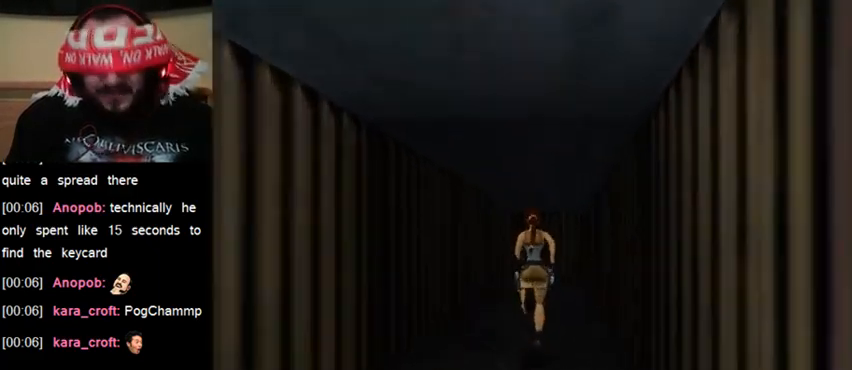
{"keys": ["up"], "events": []}
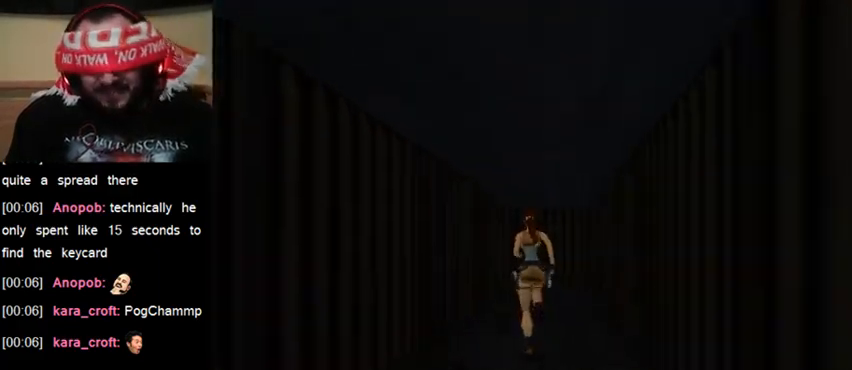
{"keys": ["up"], "events": []}
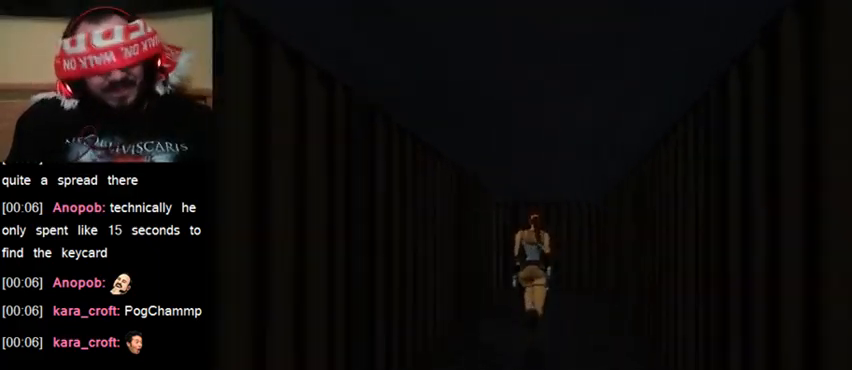
{"keys": ["up"], "events": []}
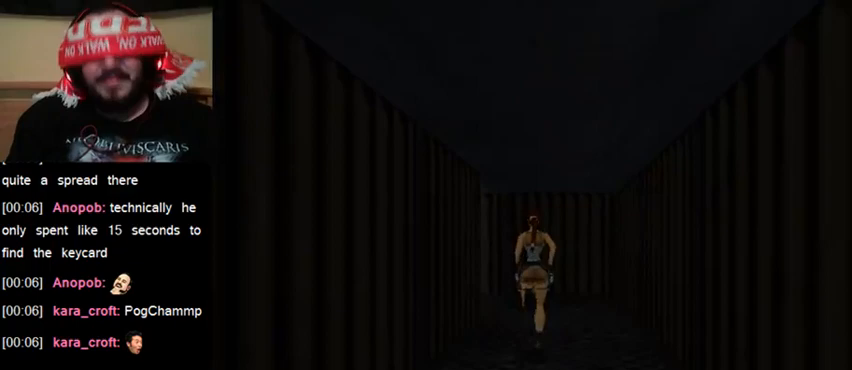
{"keys": ["up"], "events": []}
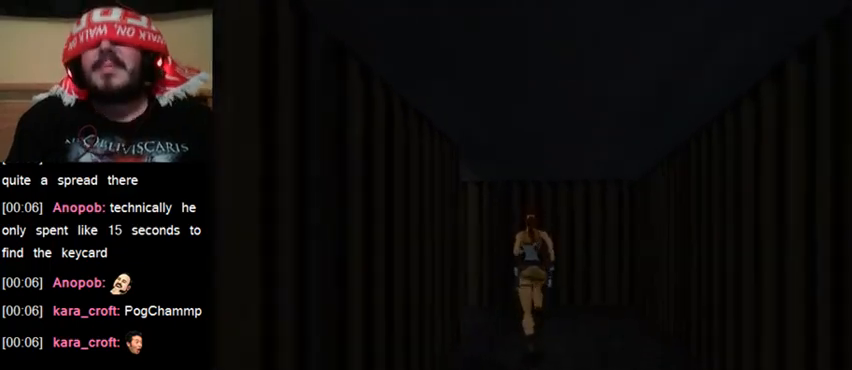
{"keys": ["up"], "events": []}
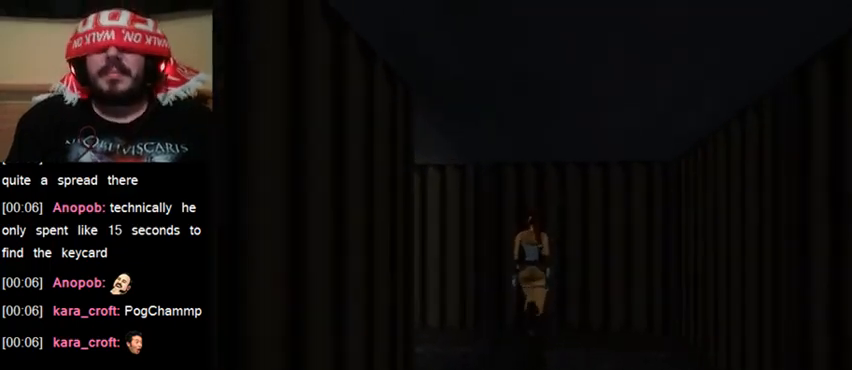
{"keys": ["up"], "events": []}
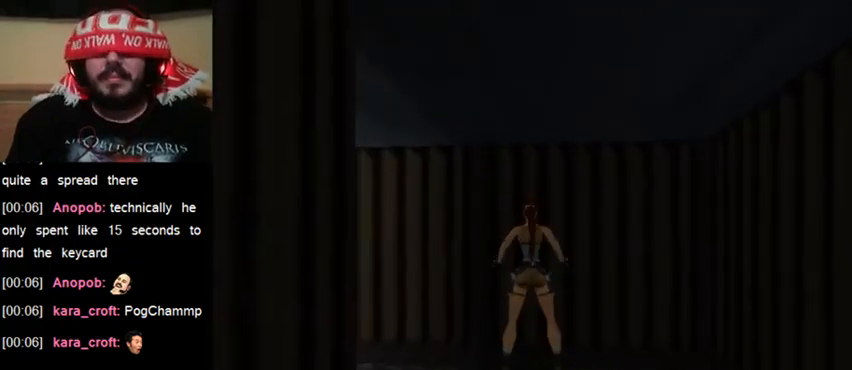
{"keys": [], "events": [[167, "up", "up"]]}
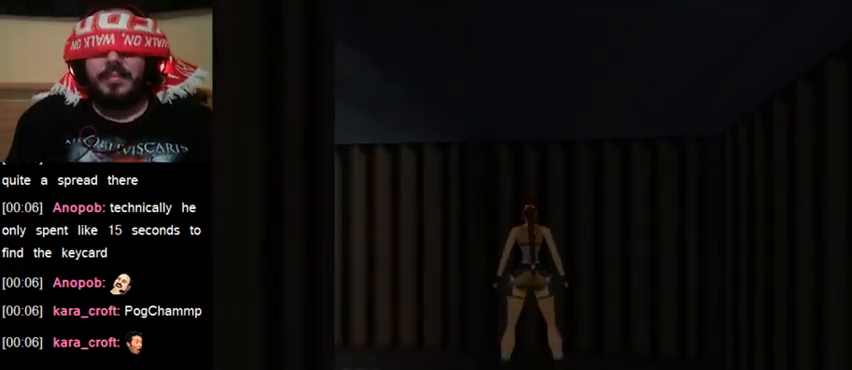
{"keys": ["sl"], "events": [[33, "sl", "down"]]}
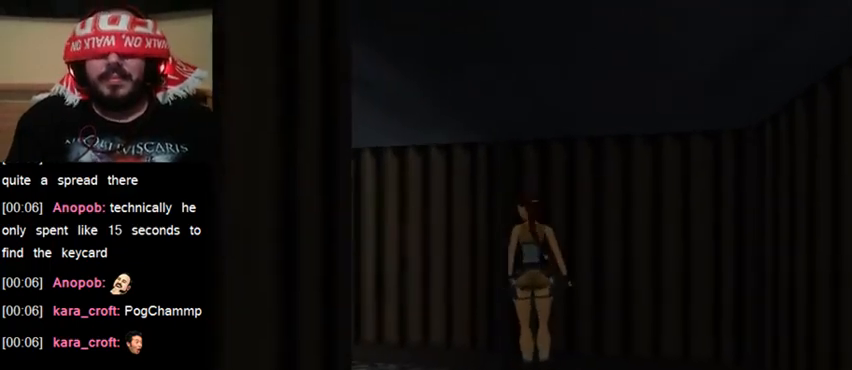
{"keys": ["sl"], "events": []}
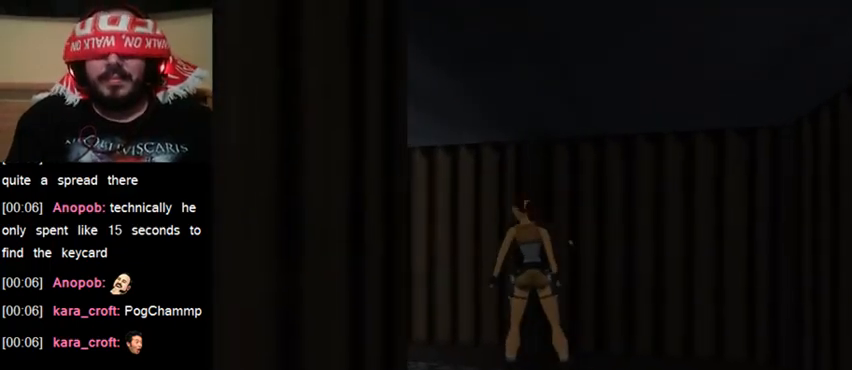
{"keys": ["sl"], "events": []}
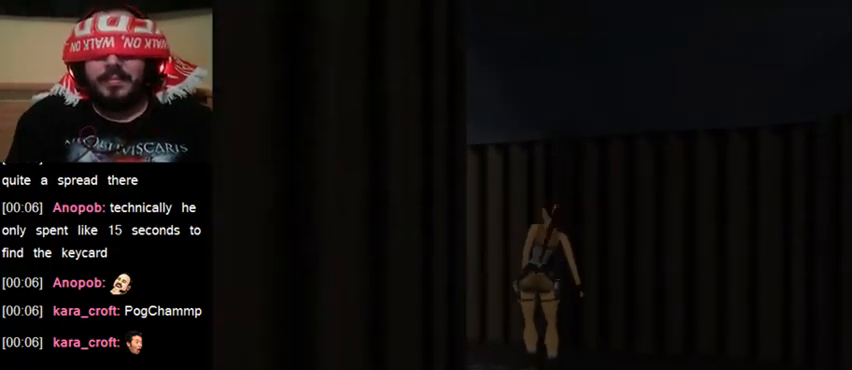
{"keys": ["sl"], "events": []}
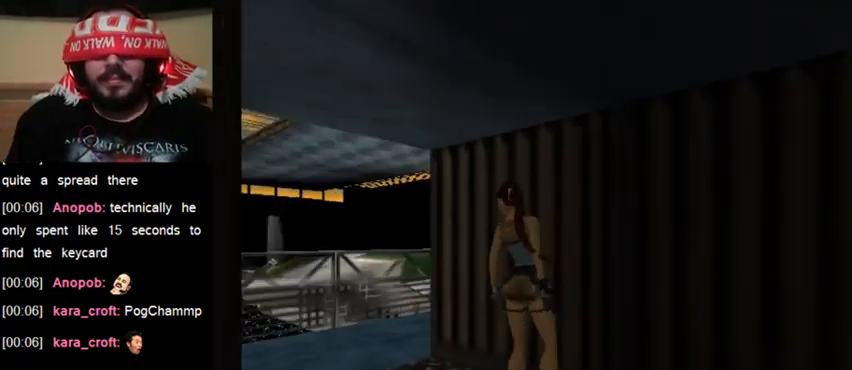
{"keys": ["sl"], "events": []}
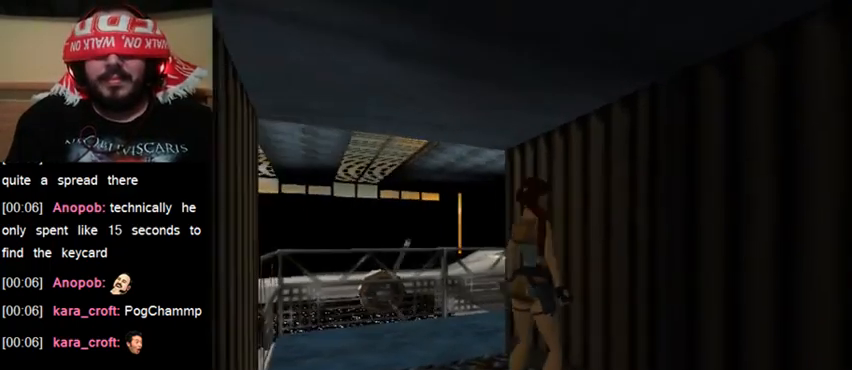
{"keys": ["sl"], "events": []}
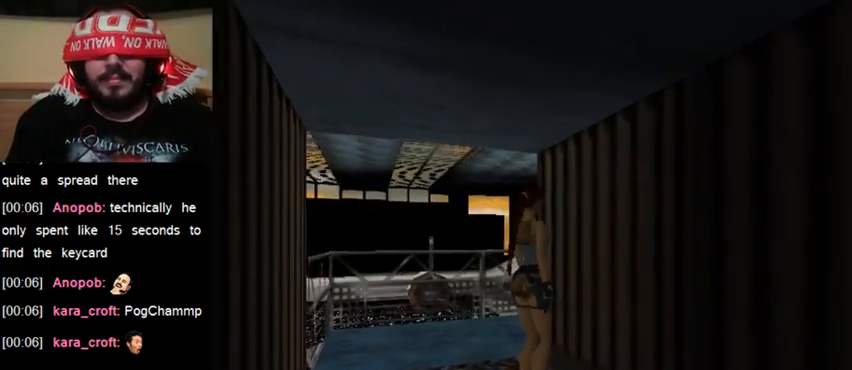
{"keys": ["sl"], "events": []}
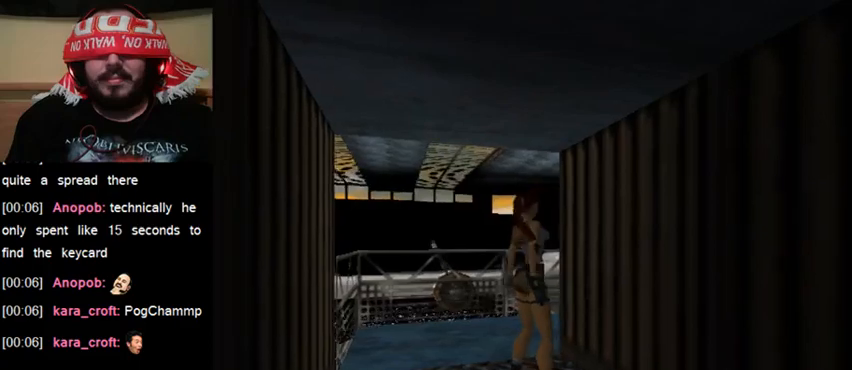
{"keys": ["sl"], "events": []}